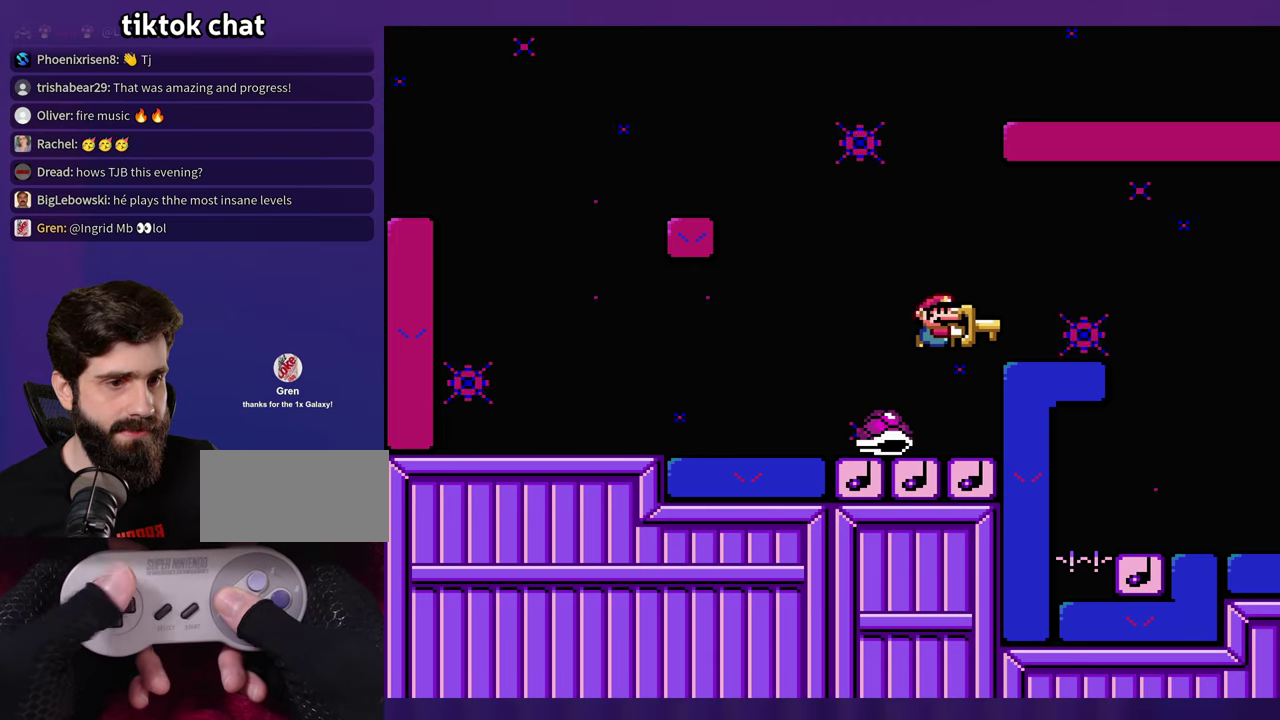
Gameplay with a controller (Nintendo layout); each line is a JSON object with the inputs held at the frame after it. "events" lists button and stick changes between this image and that frame as [ms after this image, input, new state], when the widget could be followed in between. Not read: B DPAD_RIGHT L3 R3 Y.
{"buttons": [], "events": [[17, "DPAD_LEFT", "down"], [184, "DPAD_LEFT", "up"]]}
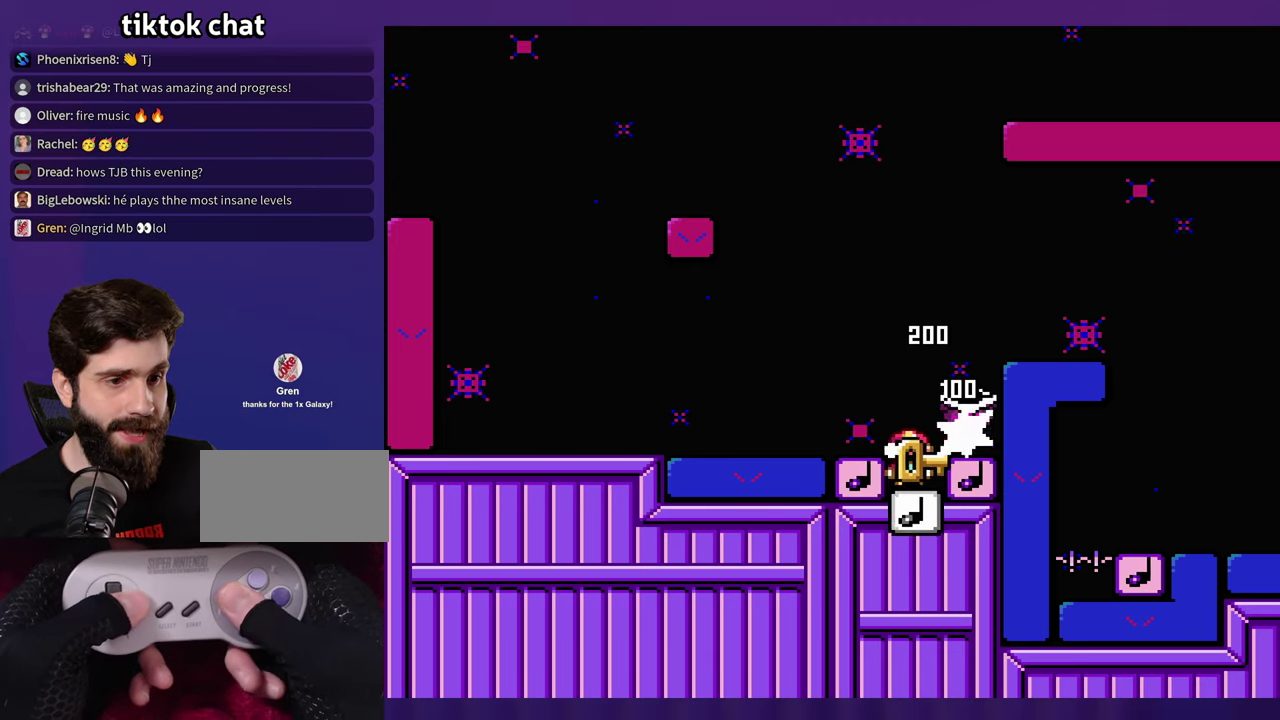
{"buttons": [], "events": []}
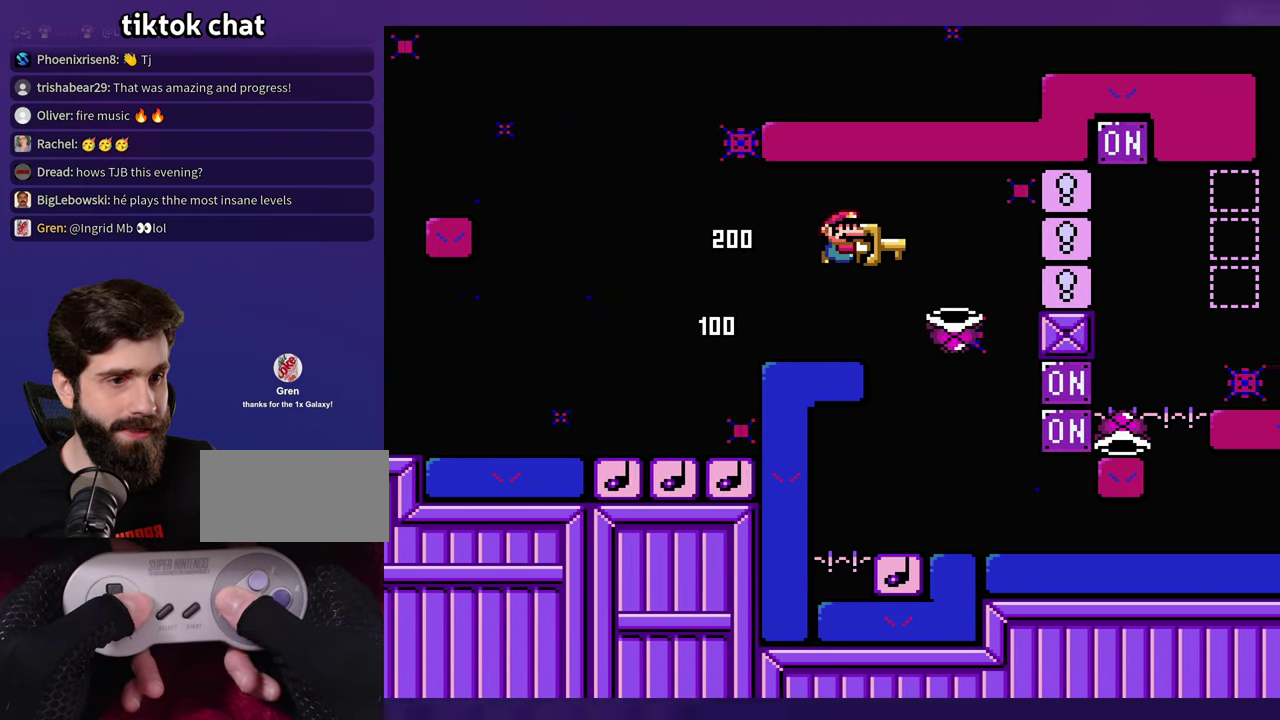
{"buttons": [], "events": [[267, "DPAD_LEFT", "down"], [384, "DPAD_LEFT", "up"]]}
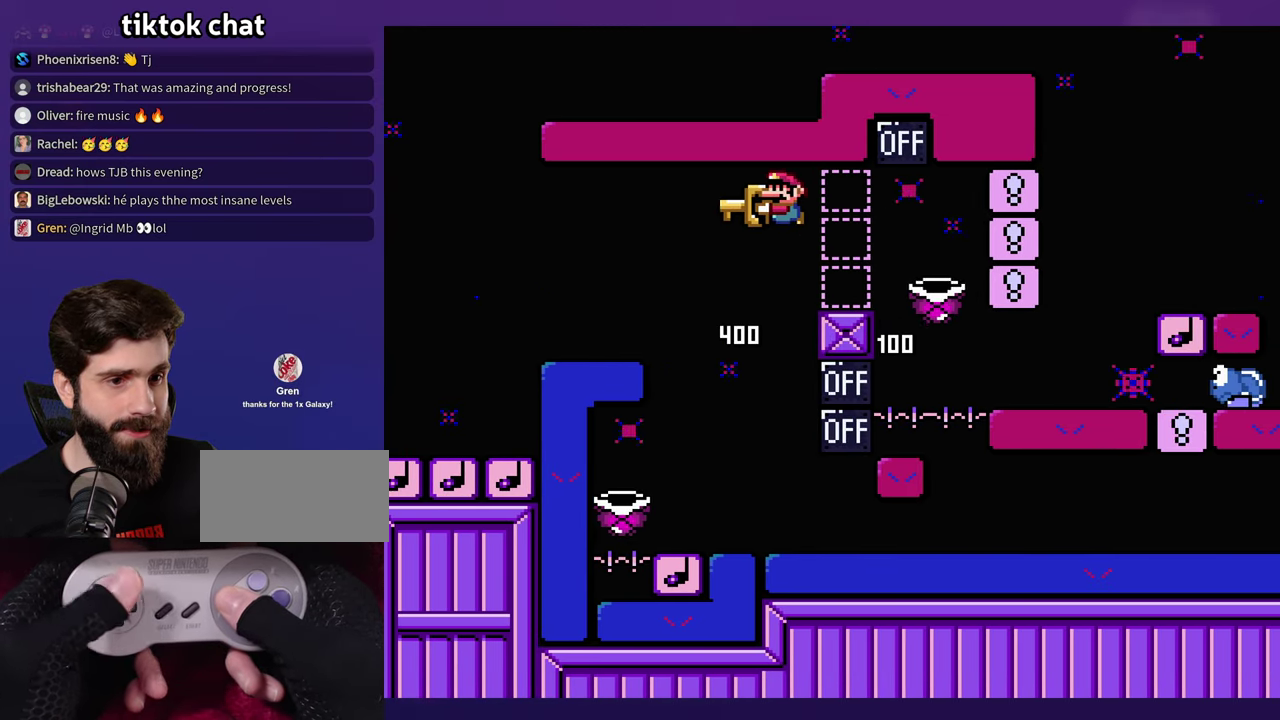
{"buttons": [], "events": [[34, "DPAD_LEFT", "down"], [350, "DPAD_LEFT", "up"]]}
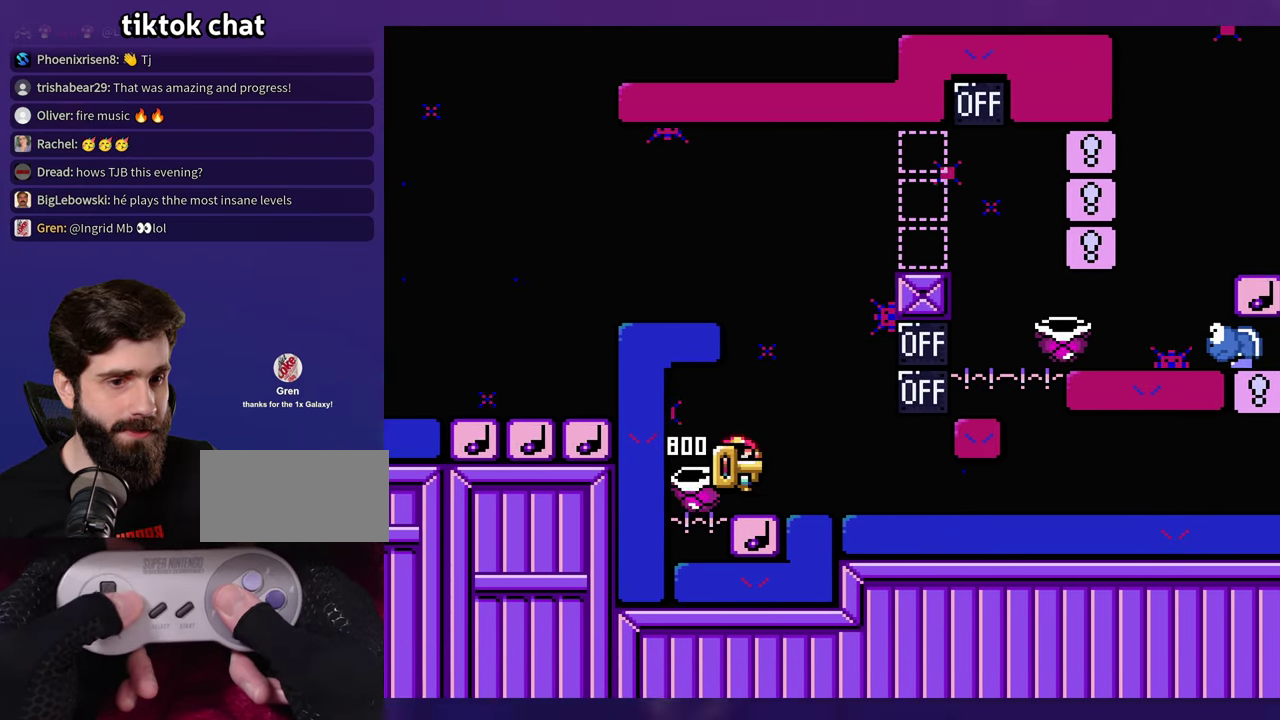
{"buttons": [], "events": []}
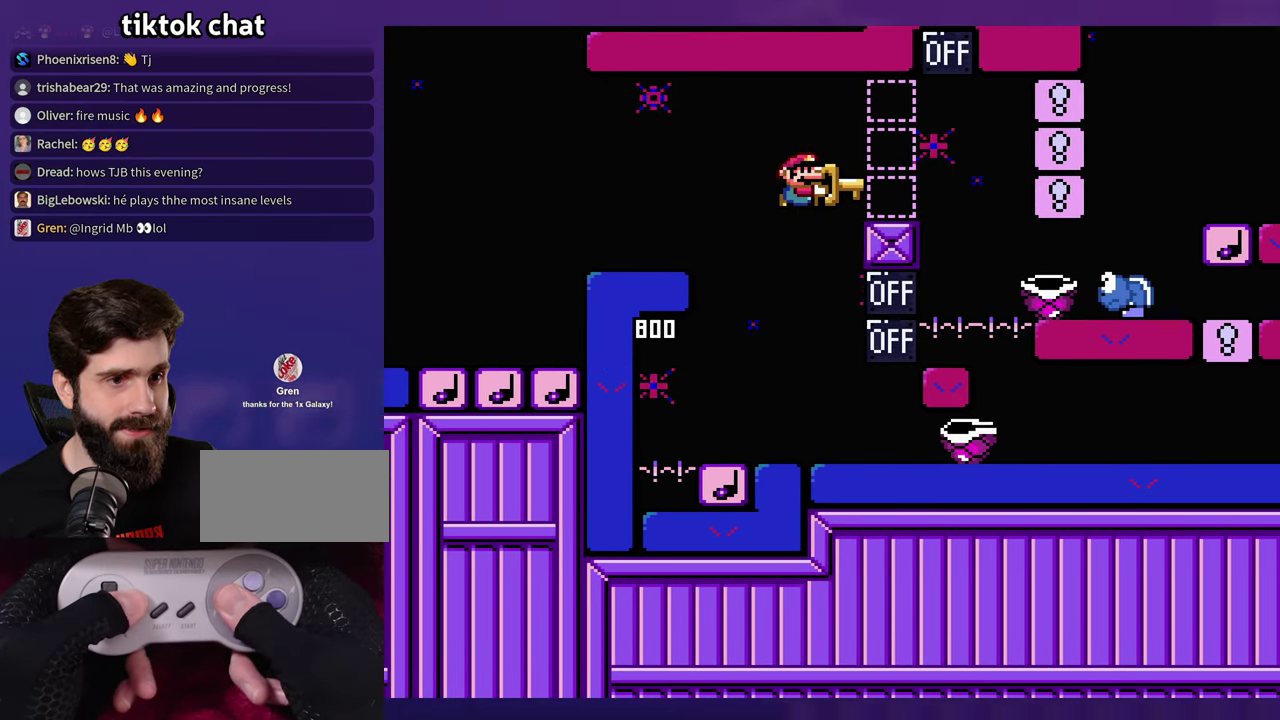
{"buttons": [], "events": [[117, "DPAD_LEFT", "down"], [234, "DPAD_LEFT", "up"]]}
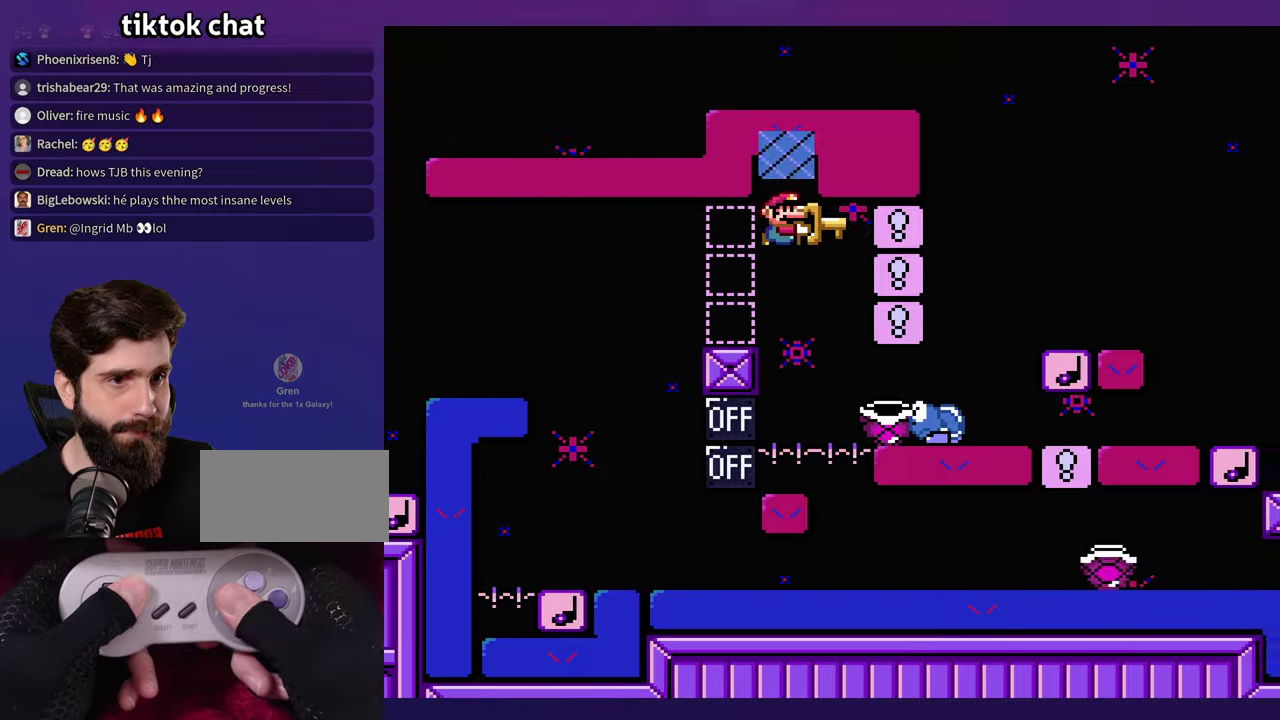
{"buttons": [], "events": []}
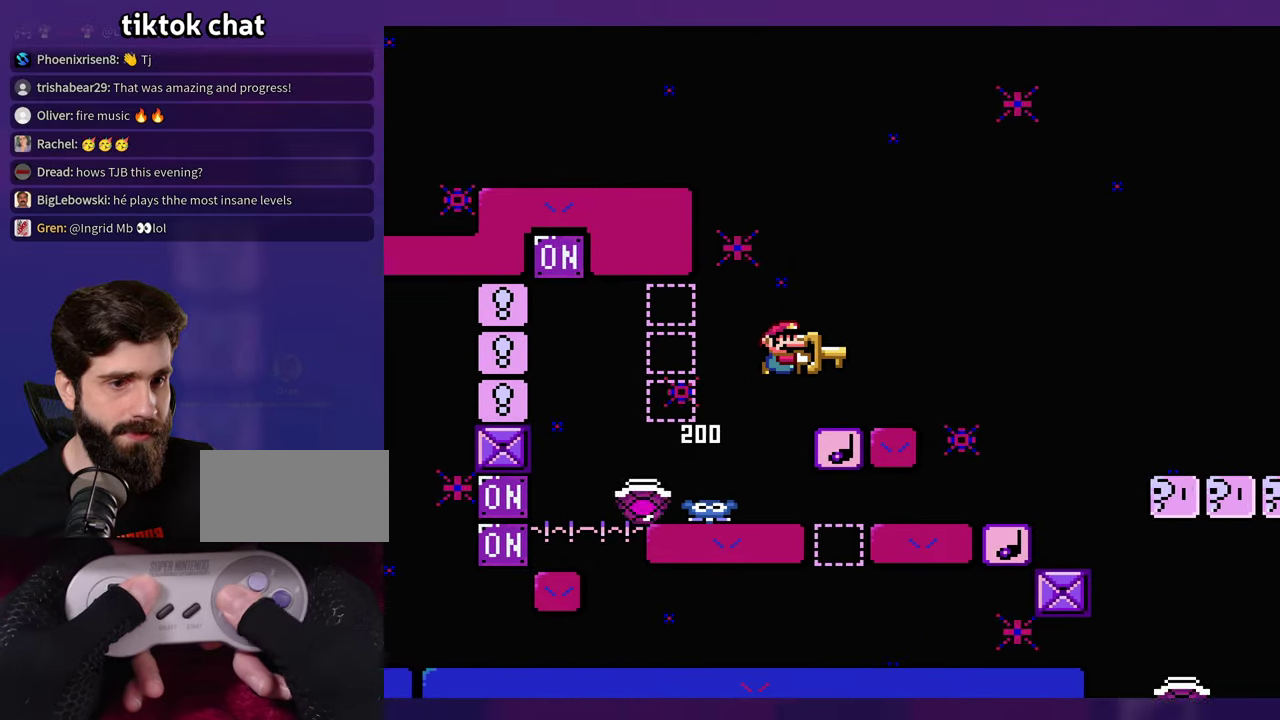
{"buttons": [], "events": [[316, "DPAD_LEFT", "down"], [450, "DPAD_LEFT", "up"]]}
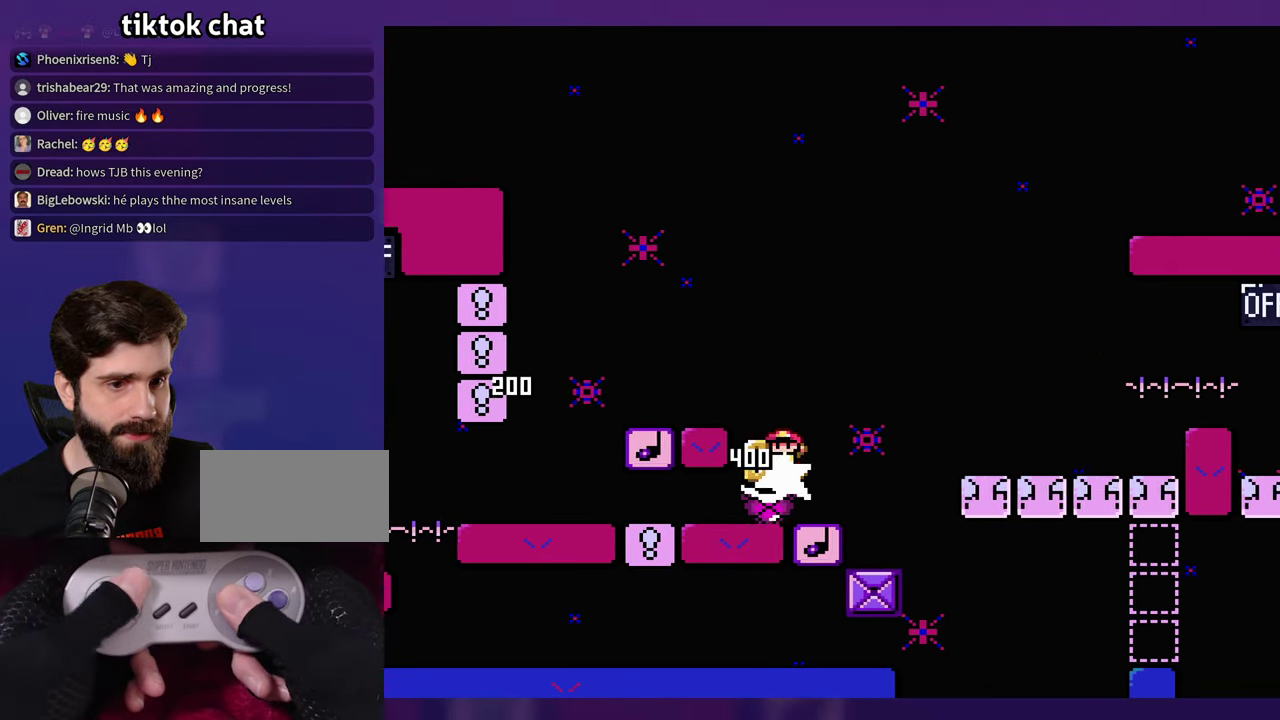
{"buttons": ["DPAD_LEFT"], "events": [[350, "DPAD_LEFT", "down"]]}
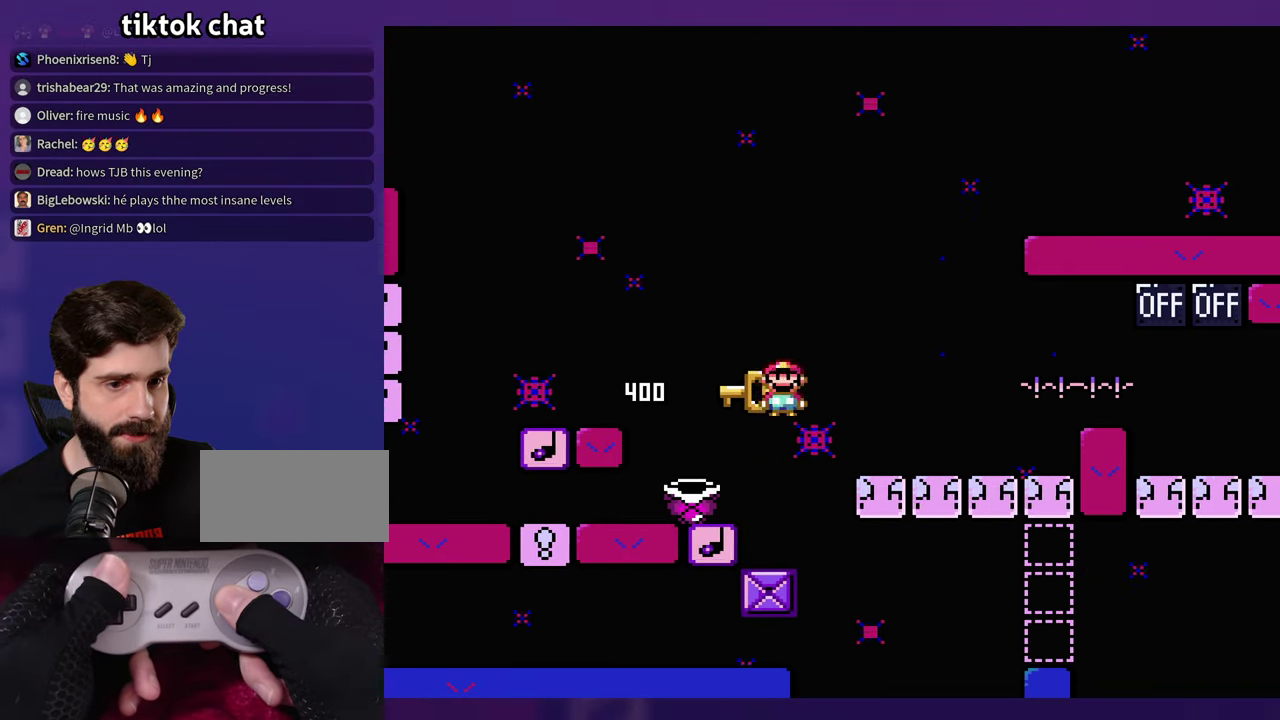
{"buttons": [], "events": [[116, "DPAD_LEFT", "up"]]}
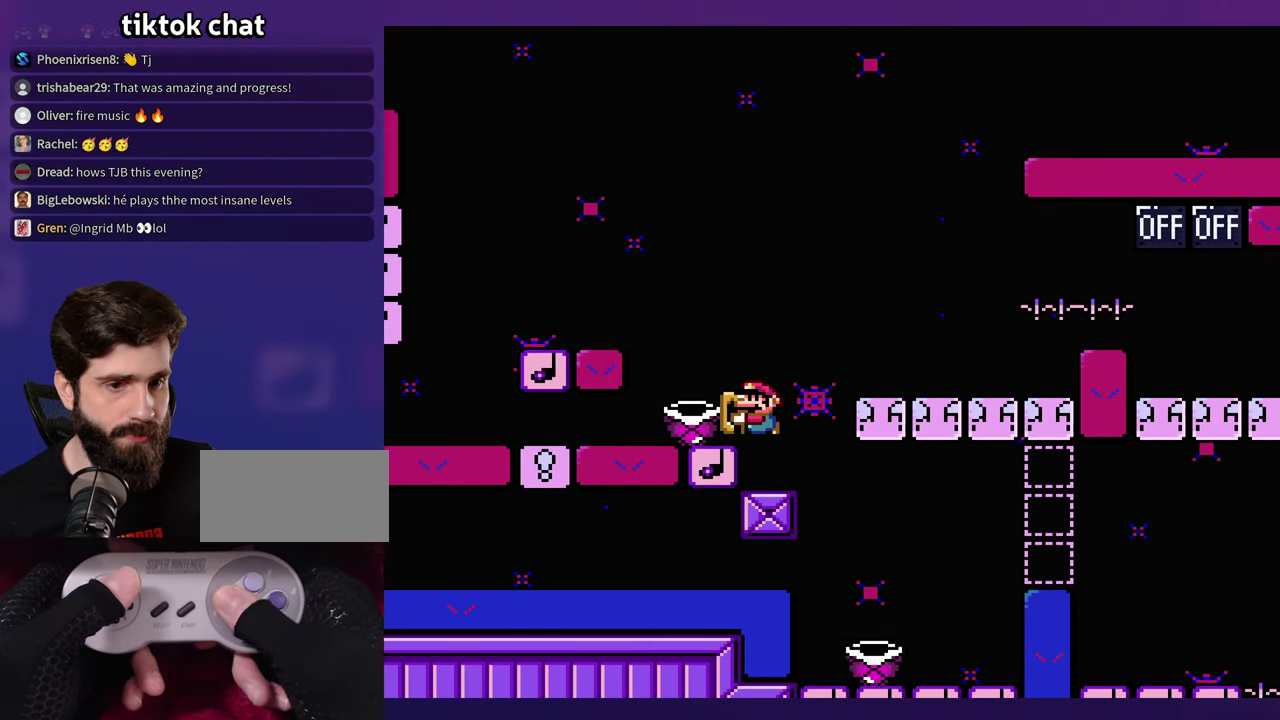
{"buttons": [], "events": [[116, "DPAD_LEFT", "down"], [183, "DPAD_LEFT", "up"]]}
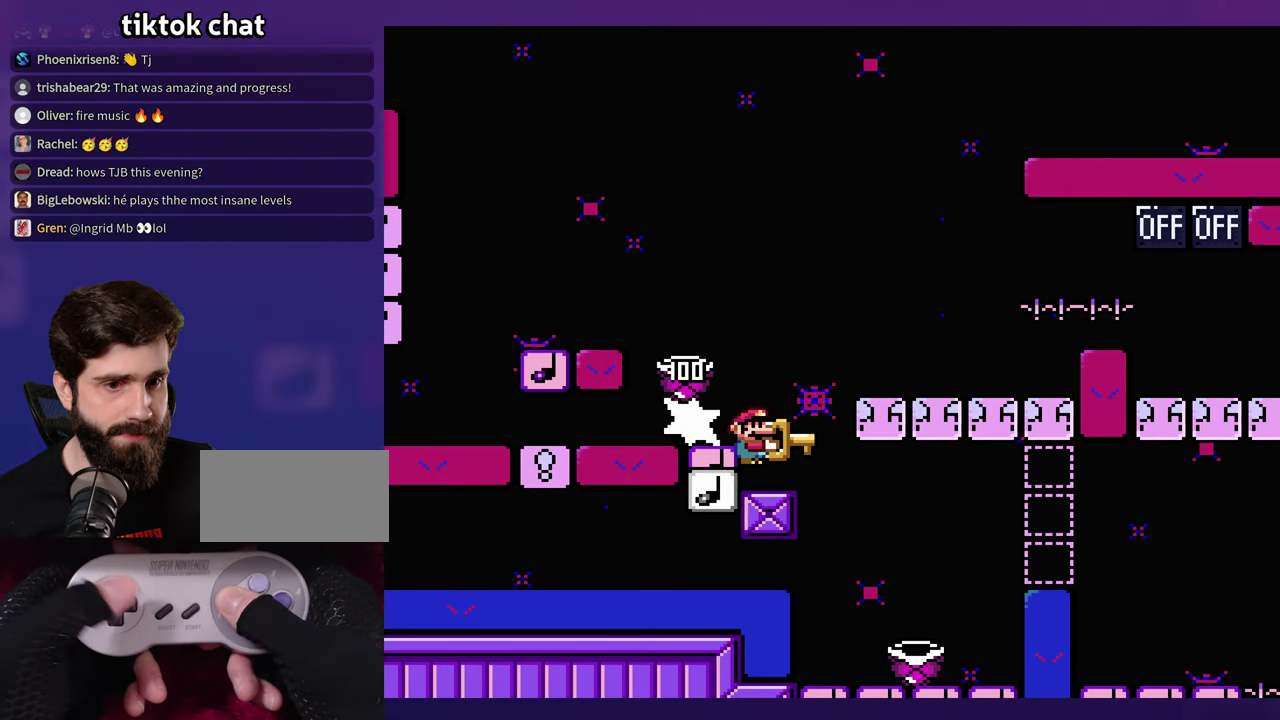
{"buttons": [], "events": []}
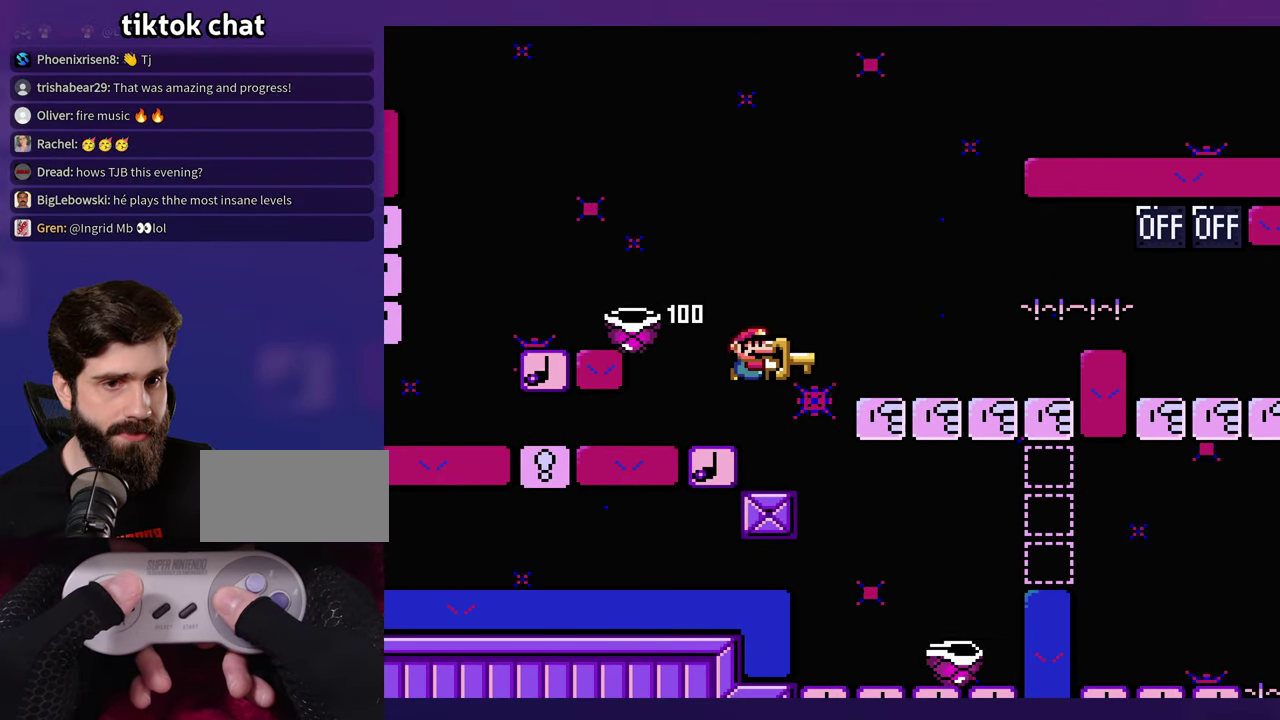
{"buttons": [], "events": []}
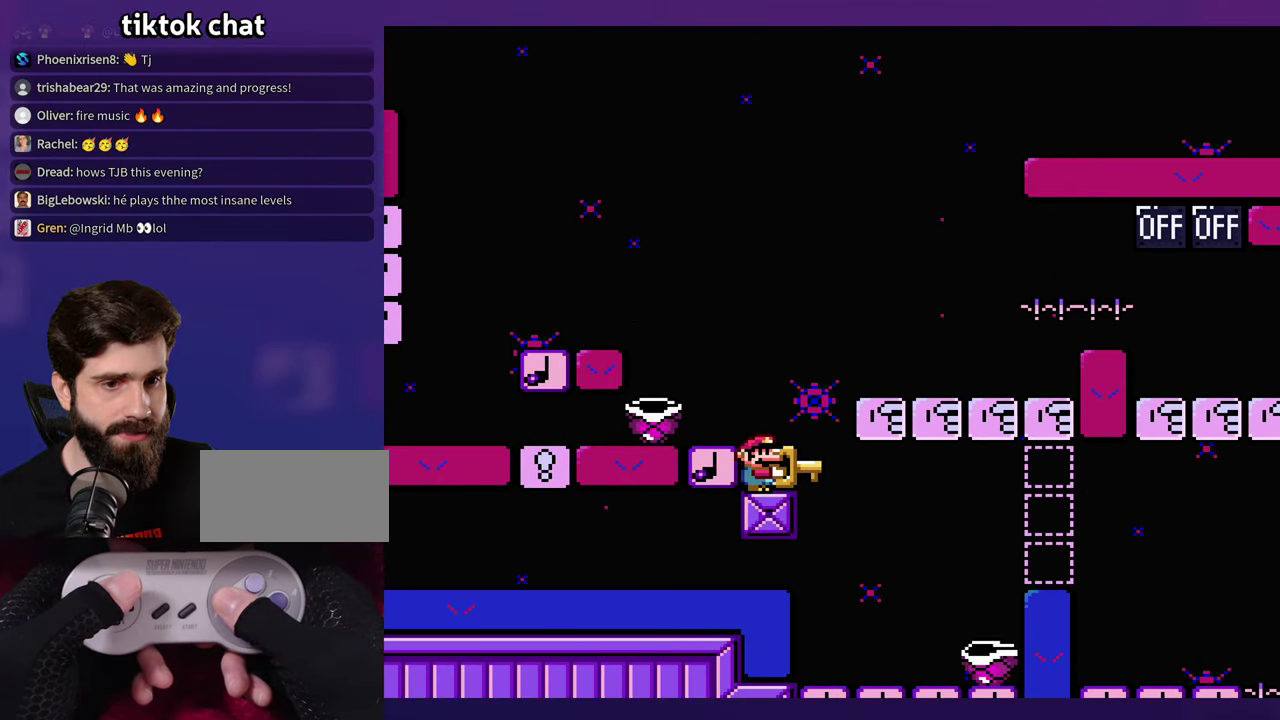
{"buttons": [], "events": [[216, "DPAD_LEFT", "down"], [316, "DPAD_LEFT", "up"]]}
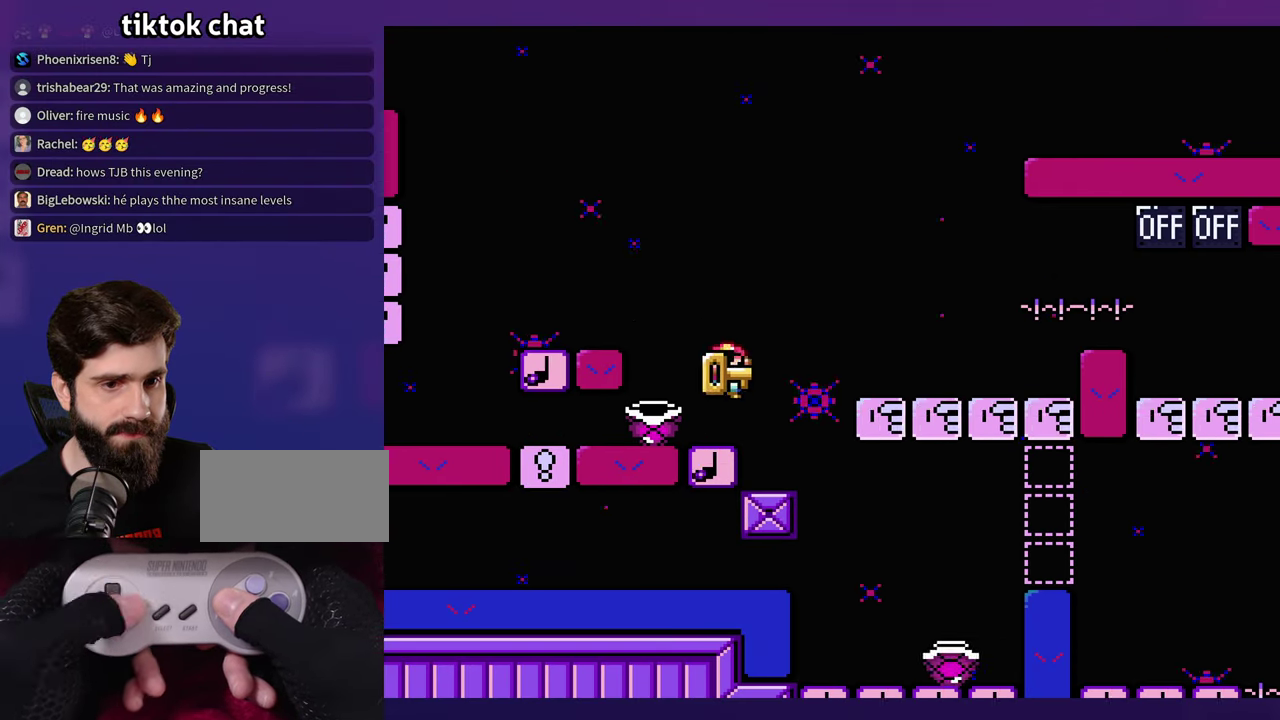
{"buttons": [], "events": []}
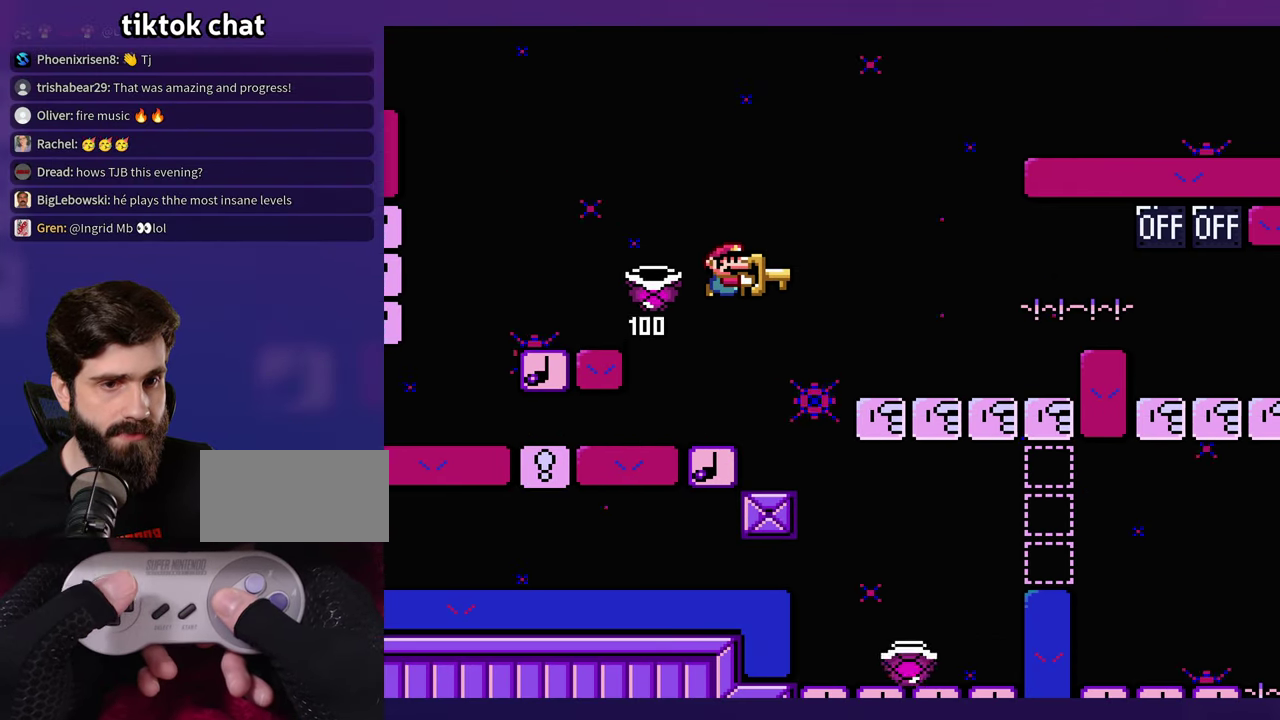
{"buttons": [], "events": []}
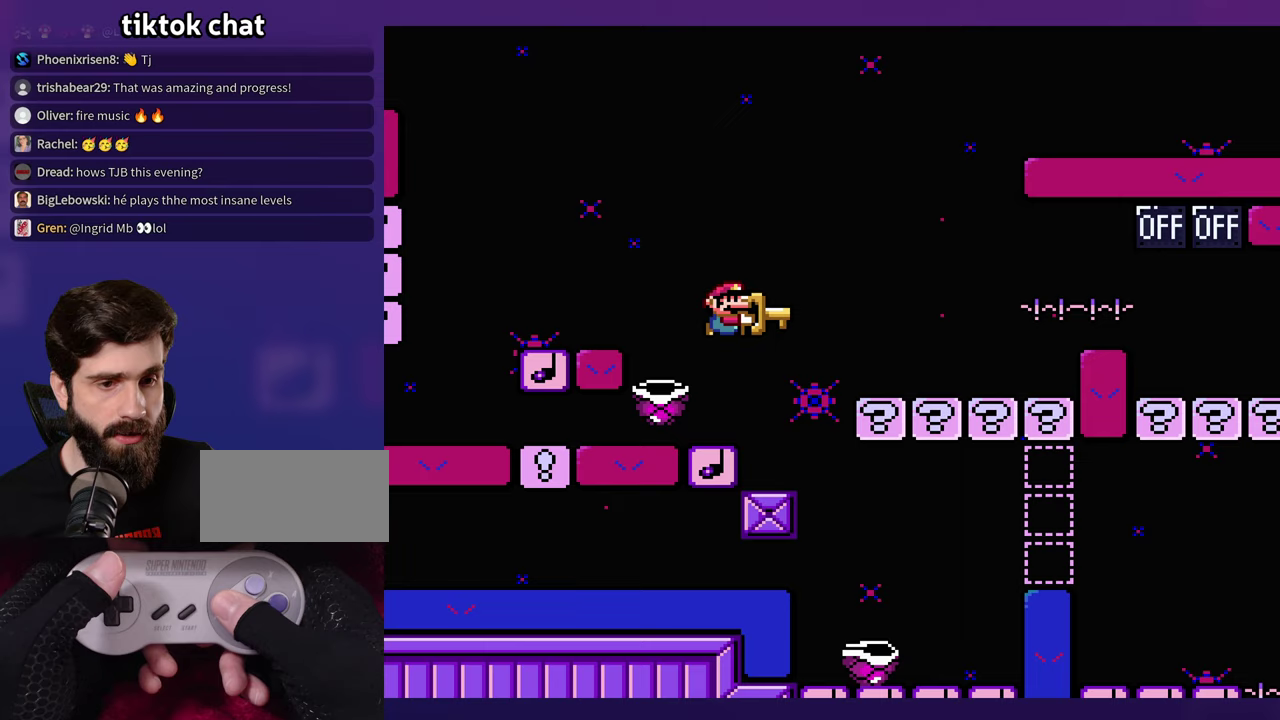
{"buttons": [], "events": []}
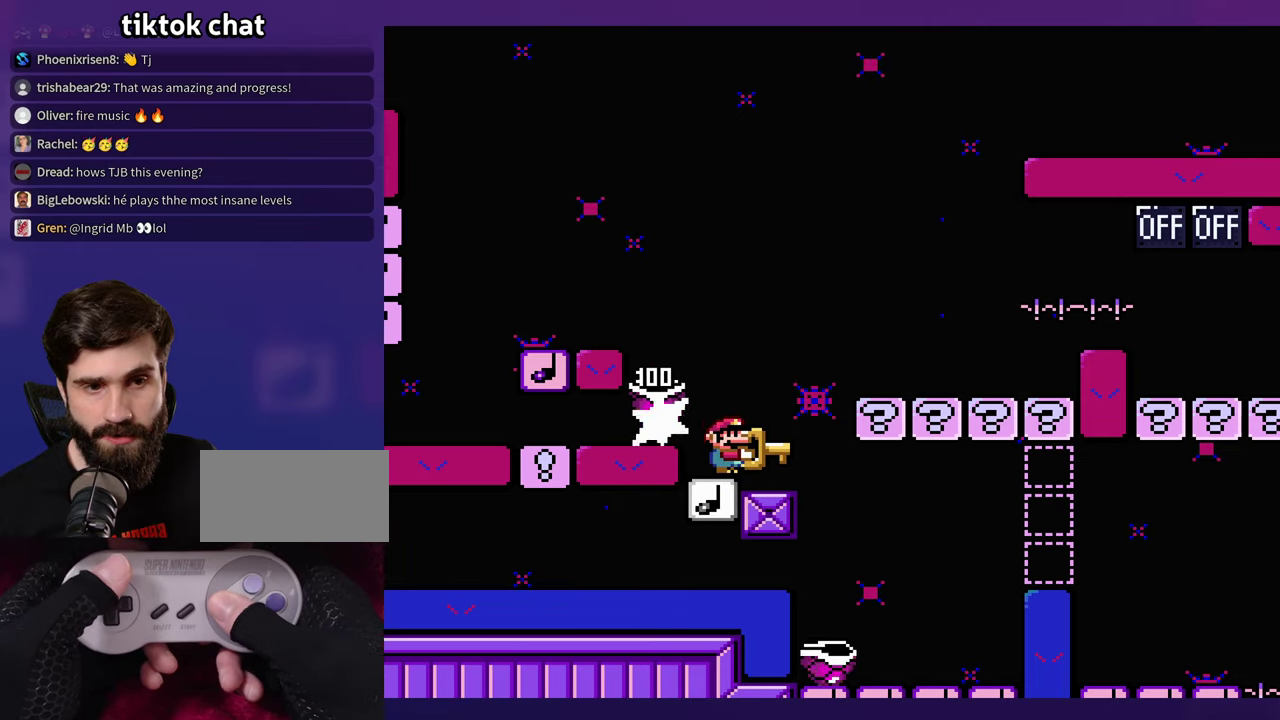
{"buttons": [], "events": []}
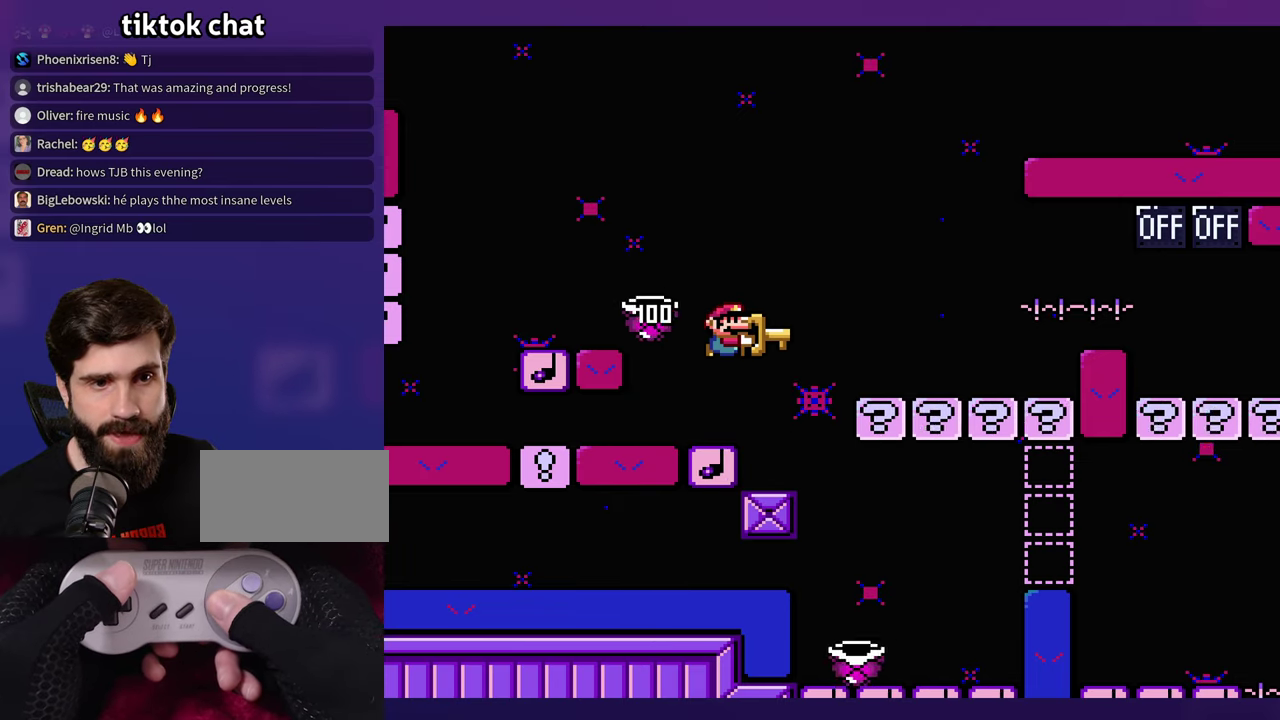
{"buttons": [], "events": []}
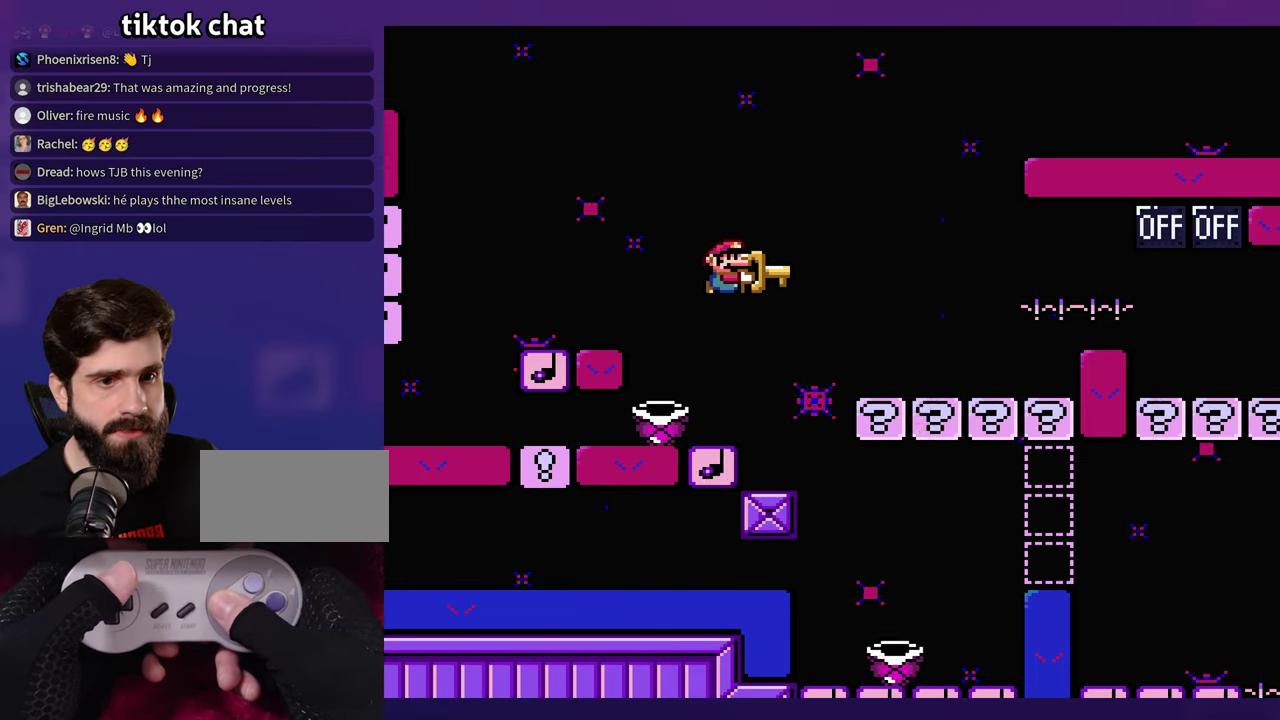
{"buttons": [], "events": []}
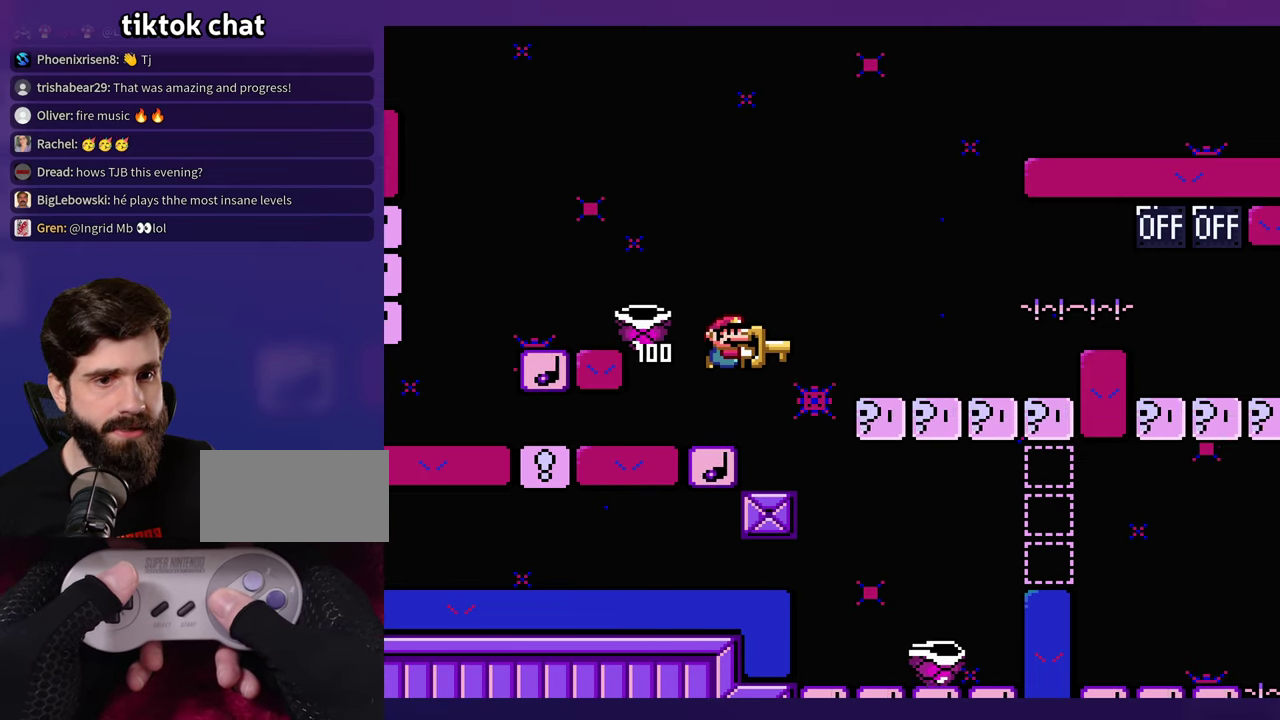
{"buttons": [], "events": []}
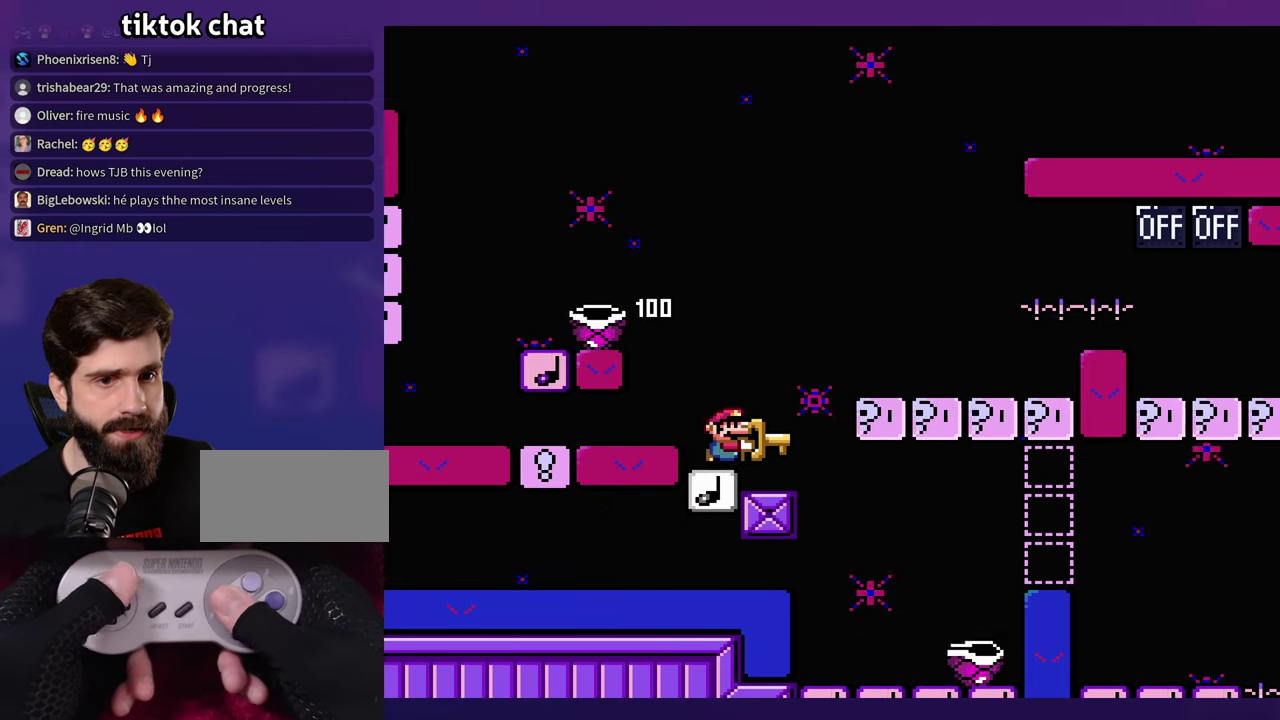
{"buttons": [], "events": [[33, "DPAD_LEFT", "down"], [467, "DPAD_LEFT", "up"]]}
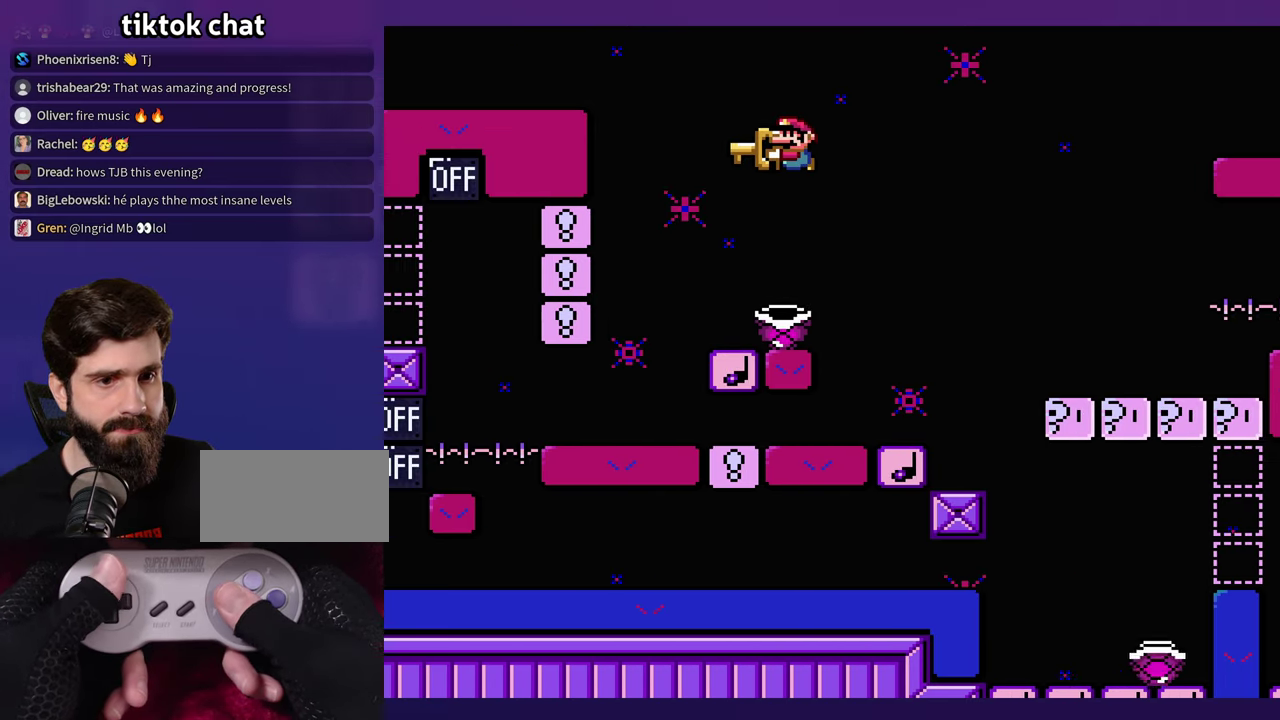
{"buttons": [], "events": []}
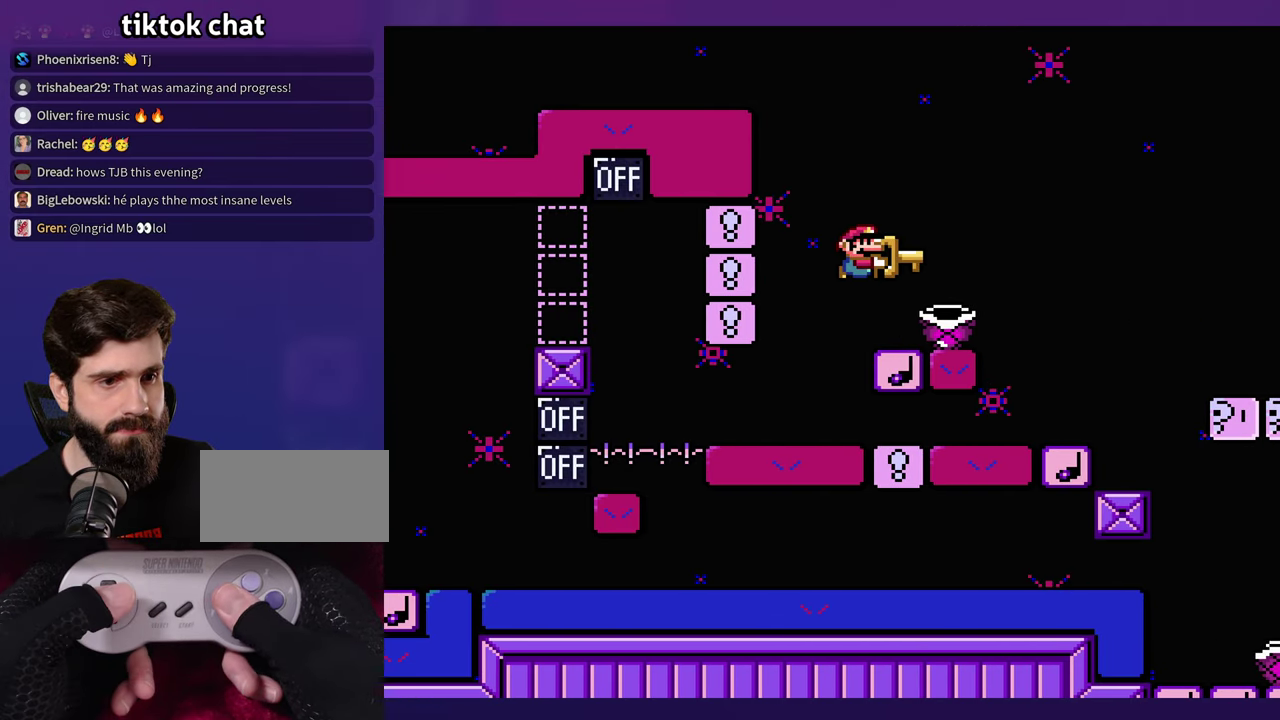
{"buttons": [], "events": []}
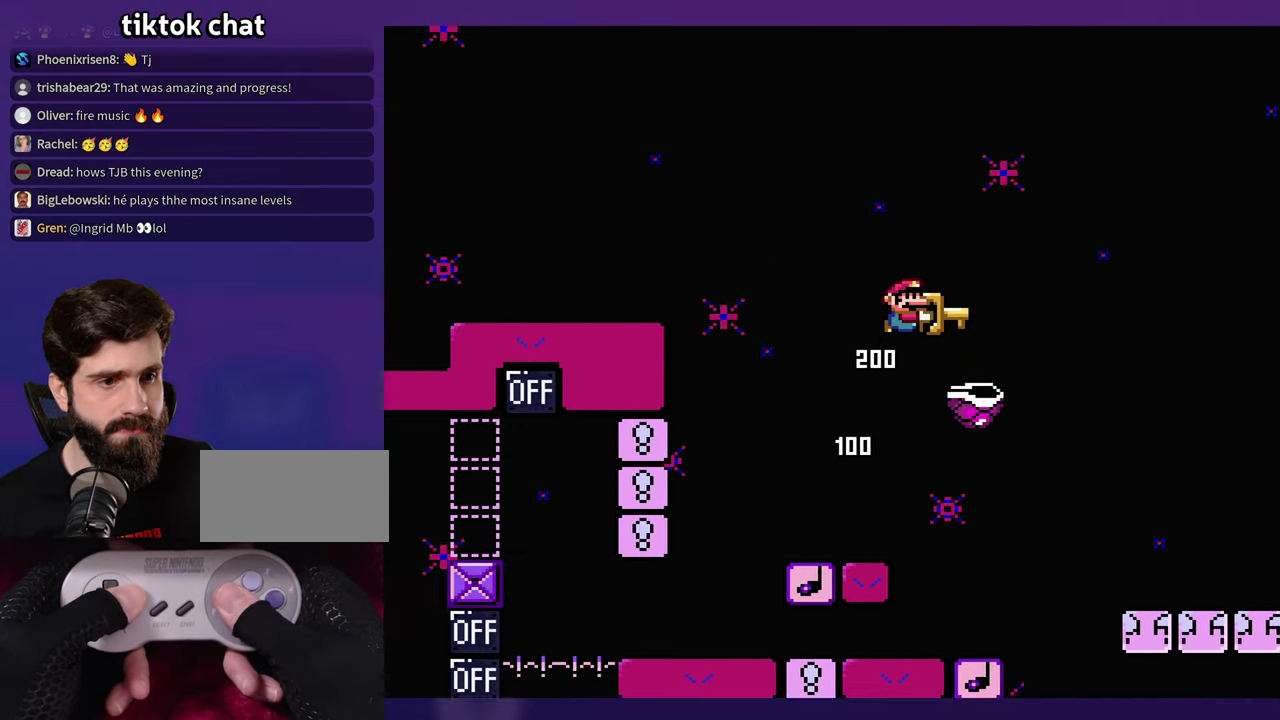
{"buttons": [], "events": []}
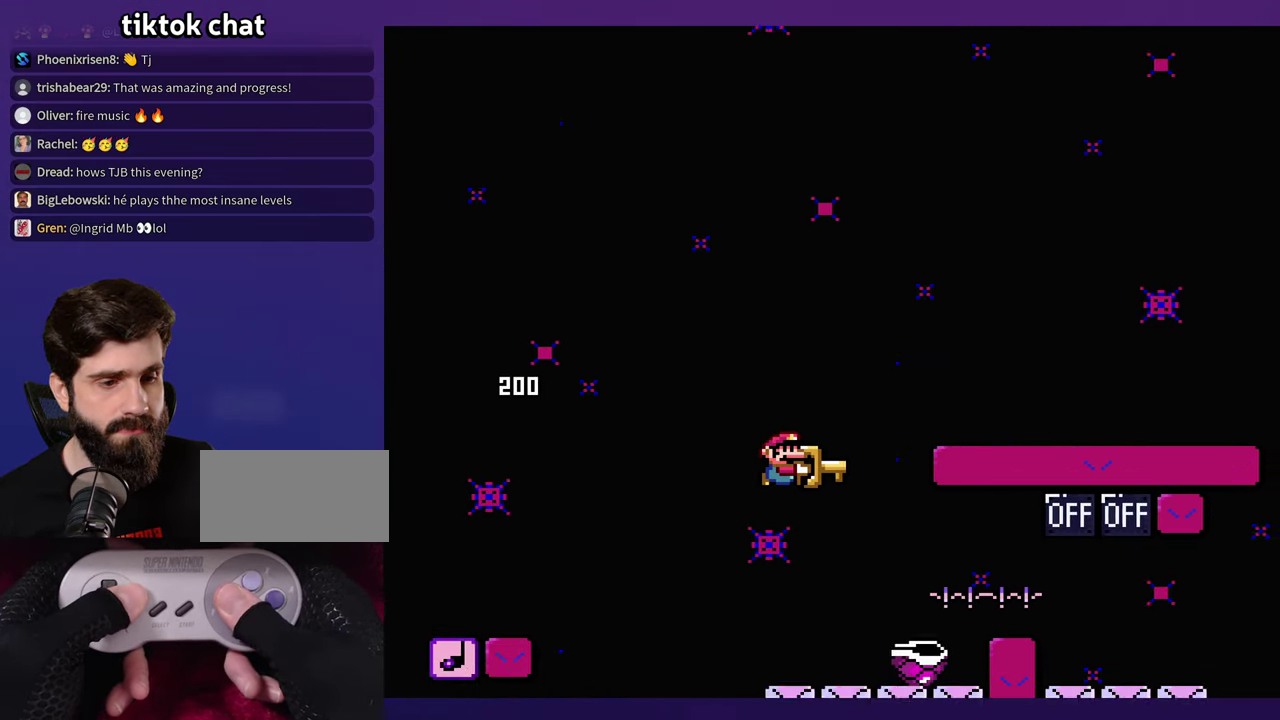
{"buttons": ["DPAD_LEFT"], "events": [[133, "DPAD_LEFT", "down"]]}
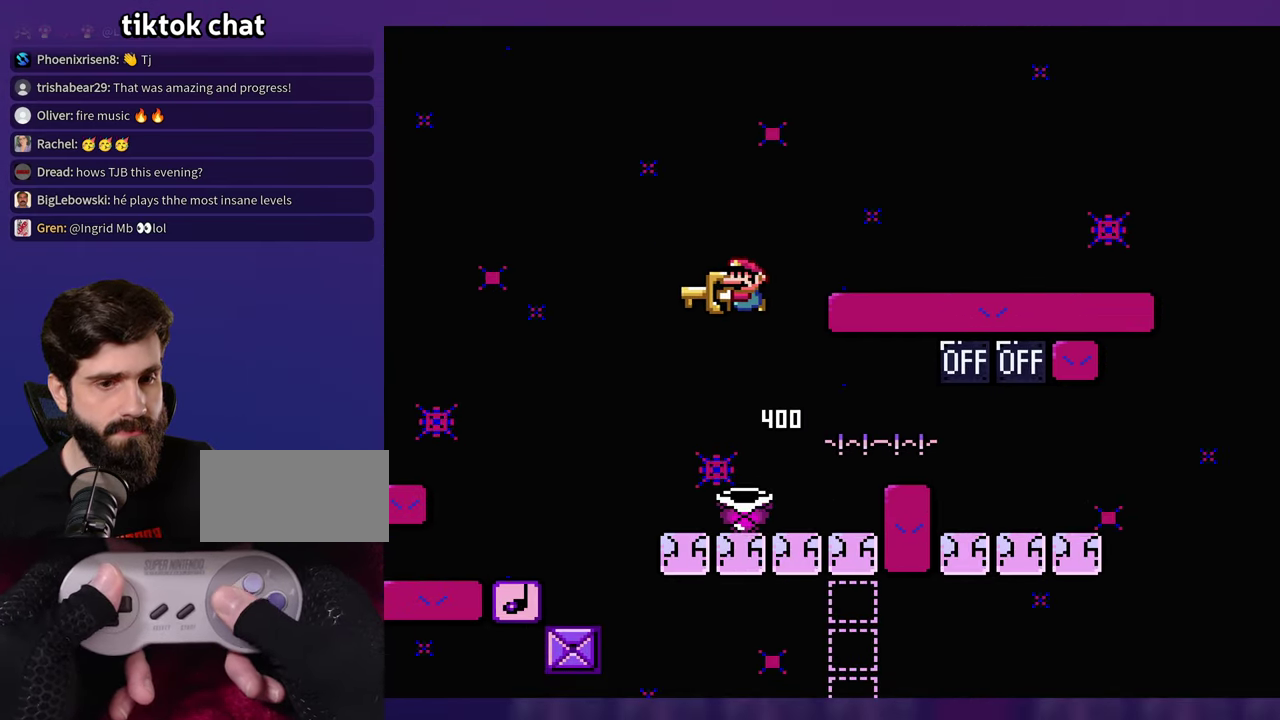
{"buttons": [], "events": [[134, "DPAD_LEFT", "up"]]}
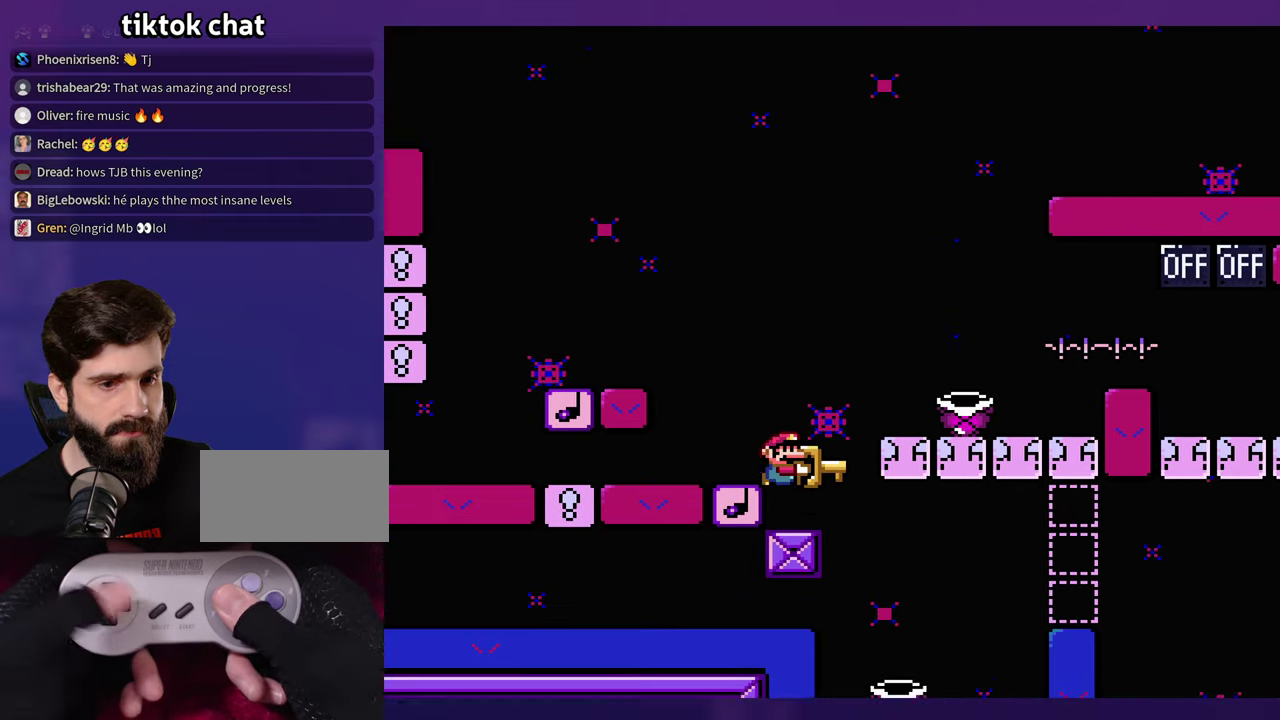
{"buttons": [], "events": []}
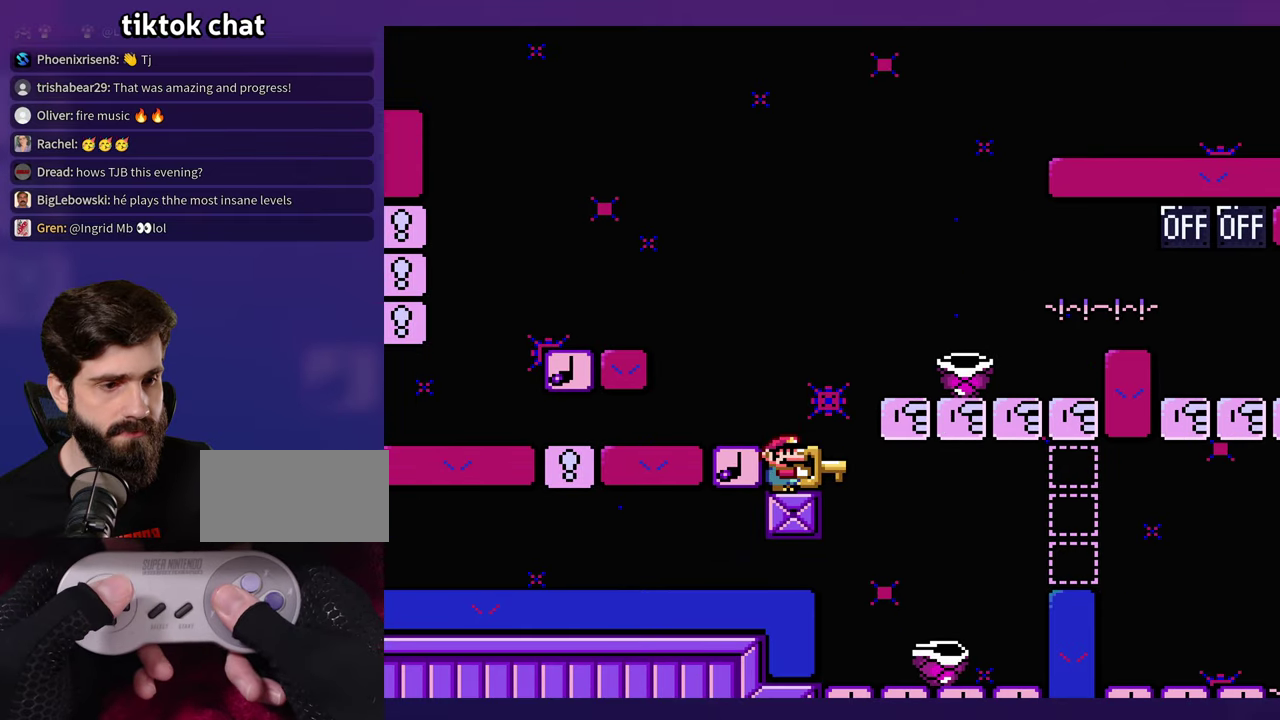
{"buttons": [], "events": []}
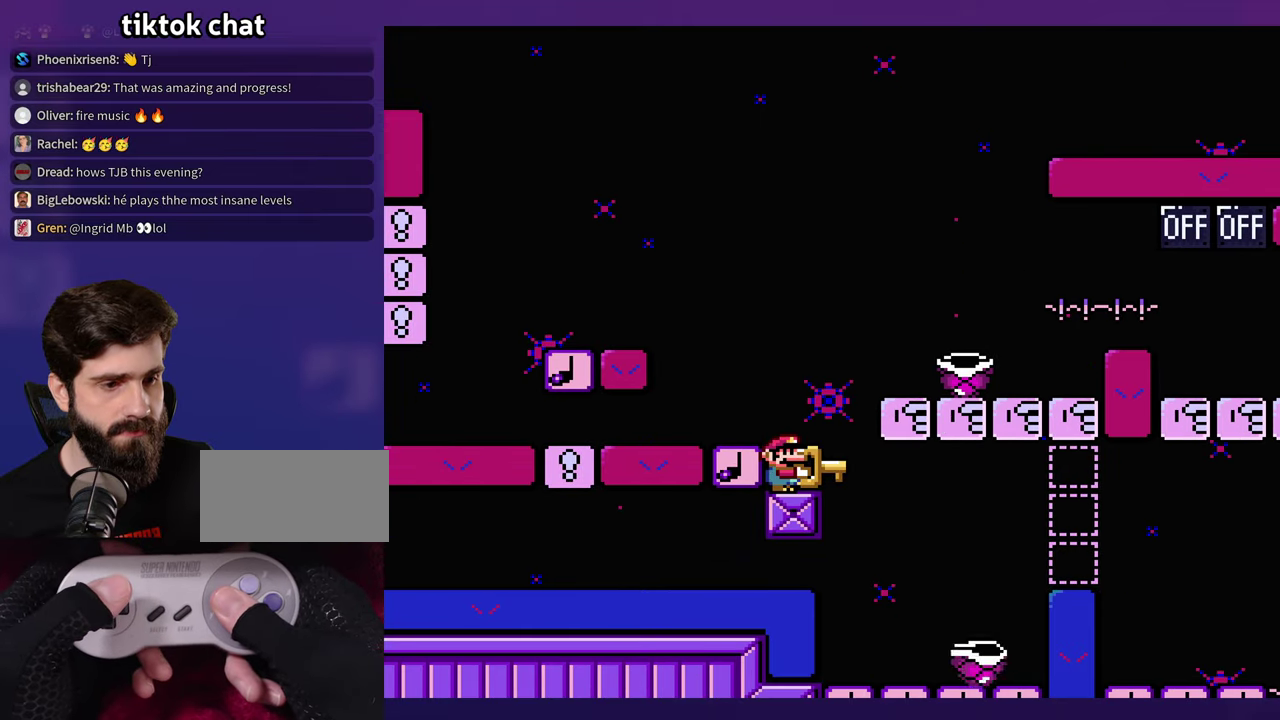
{"buttons": [], "events": []}